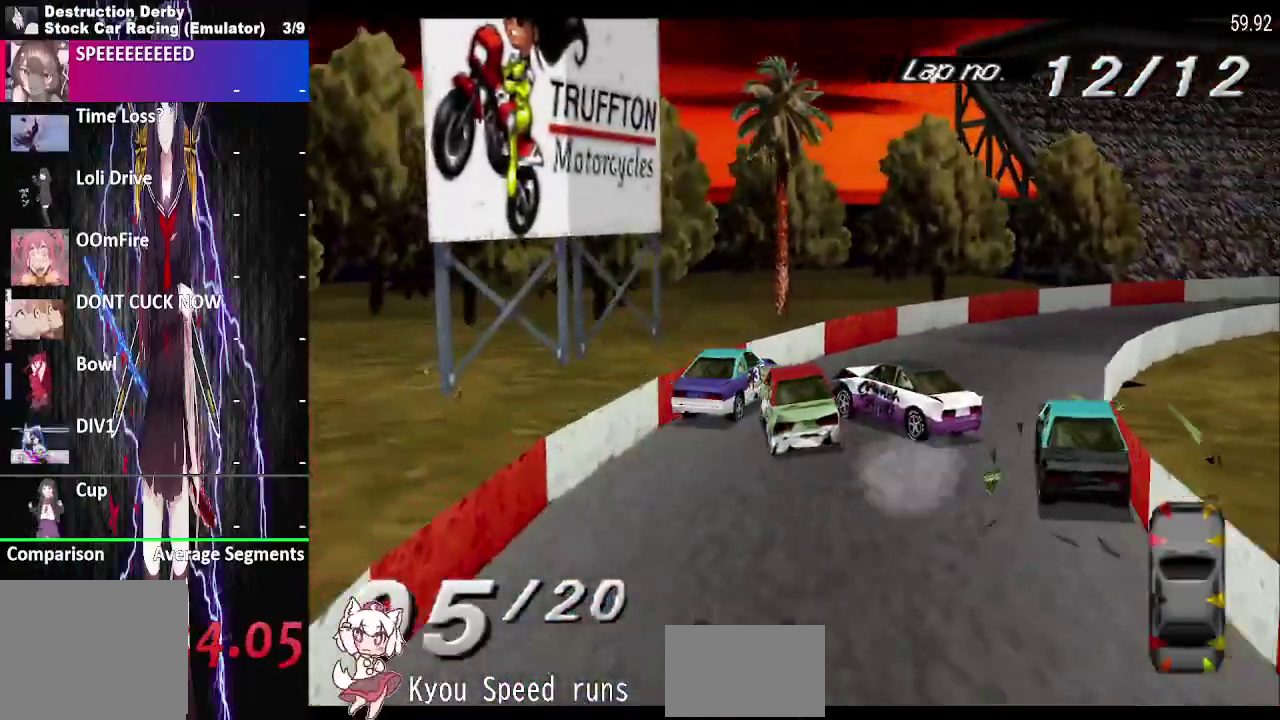
Gameplay with a controller (PlayStation layout); each line is a JSON object with the inputs held at the frame after it. "events" lists button and stick changes between this image and that frame as [ms after this image, input, new state], when the widget could be followed in between. This overlay highlights the sticks when they move; stick clicks (L3 R3) are not distinguishable. Not read: L3 R3 SQUARE left_stick.
{"buttons": ["CROSS", "DPAD_RIGHT"], "right_stick": "center", "events": []}
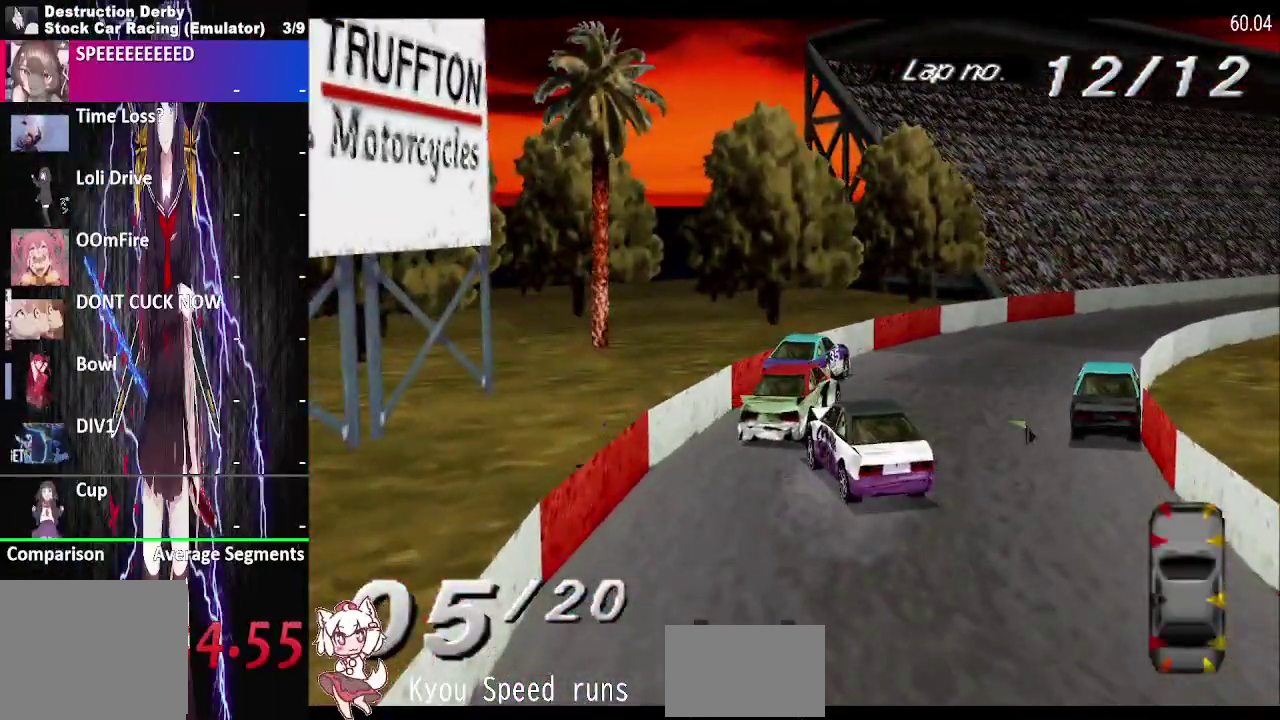
{"buttons": ["CROSS", "DPAD_RIGHT"], "right_stick": "center", "events": [[233, "DPAD_RIGHT", "up"], [367, "DPAD_RIGHT", "down"]]}
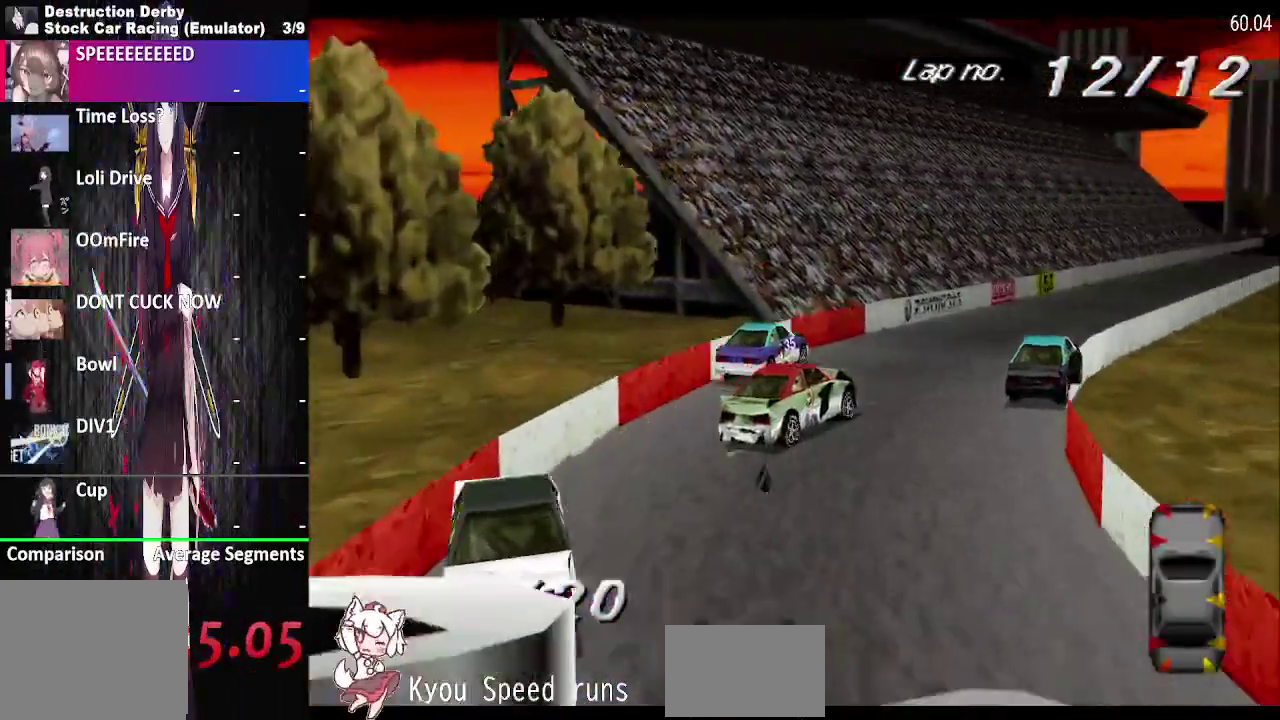
{"buttons": ["CROSS", "DPAD_RIGHT"], "right_stick": "center", "events": []}
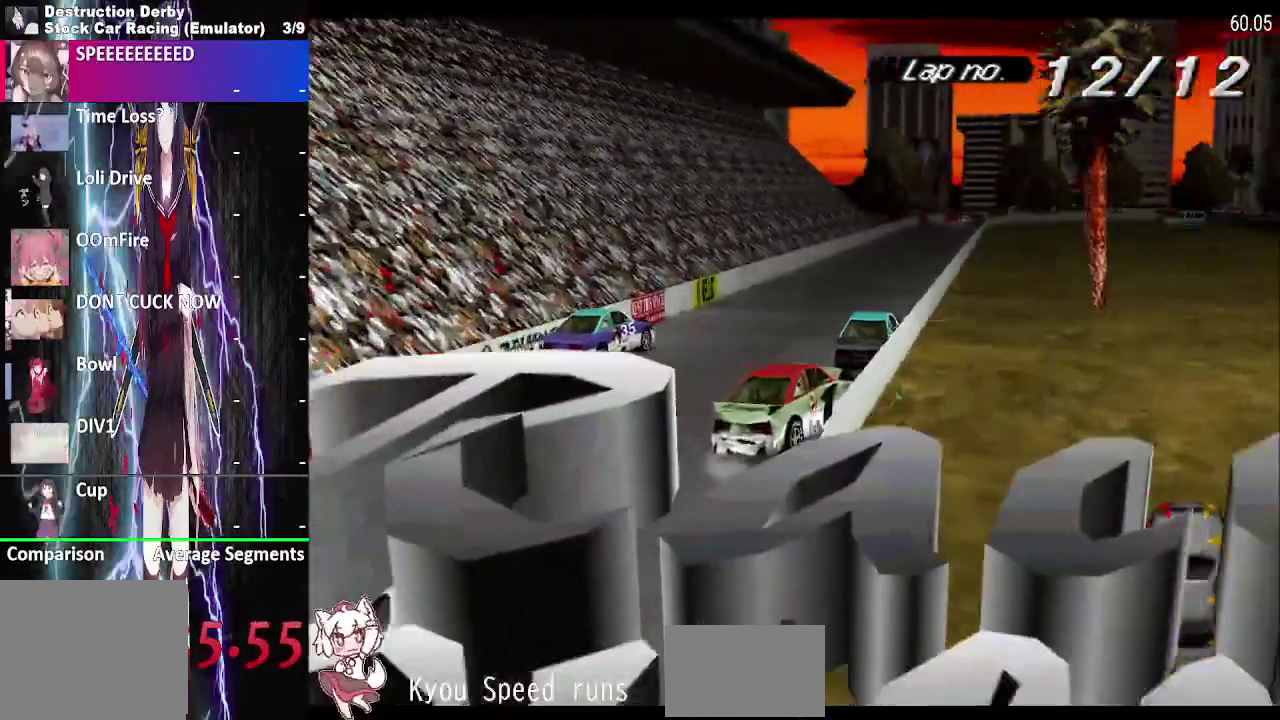
{"buttons": [], "right_stick": "center", "events": [[50, "DPAD_RIGHT", "up"], [233, "CROSS", "up"]]}
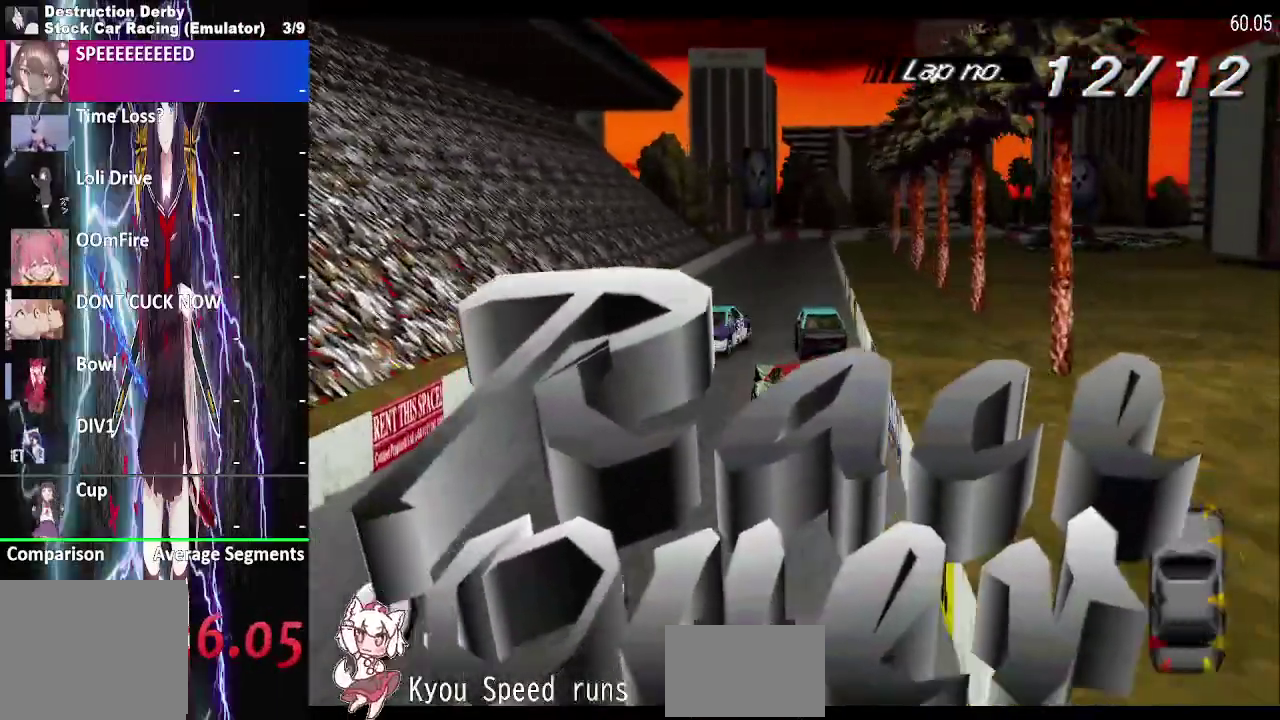
{"buttons": [], "right_stick": "center", "events": []}
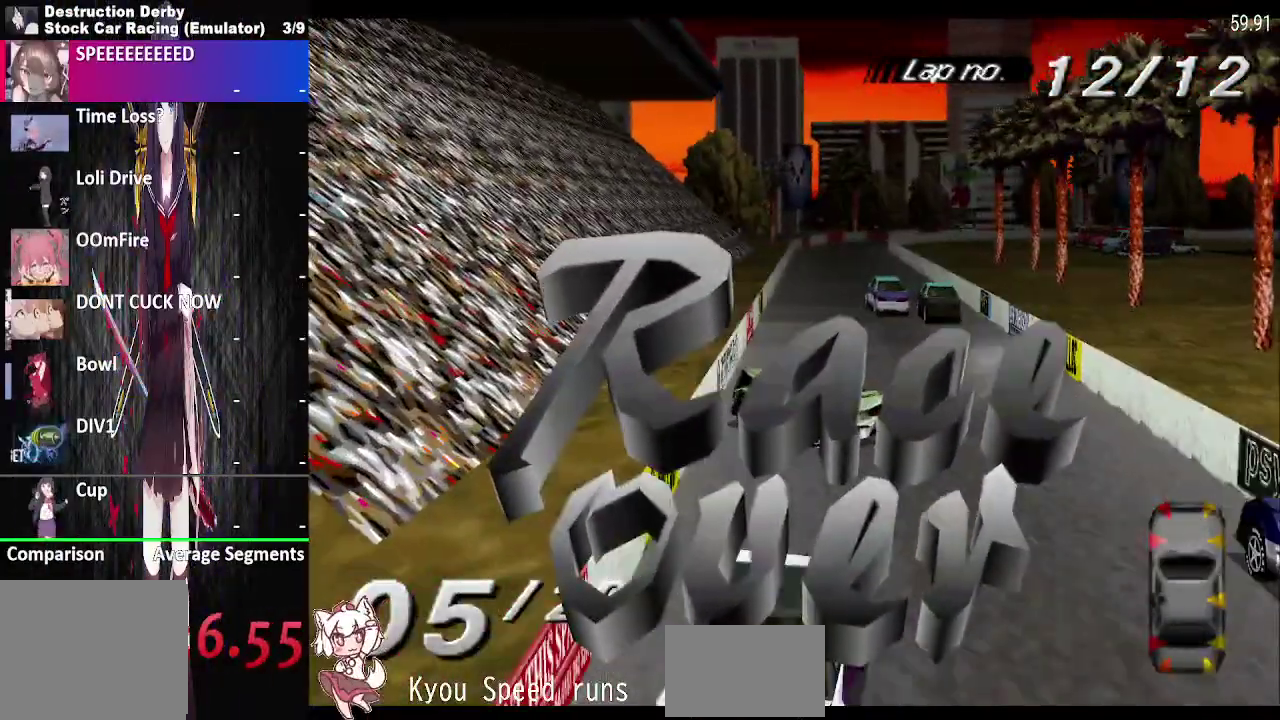
{"buttons": [], "right_stick": "center", "events": []}
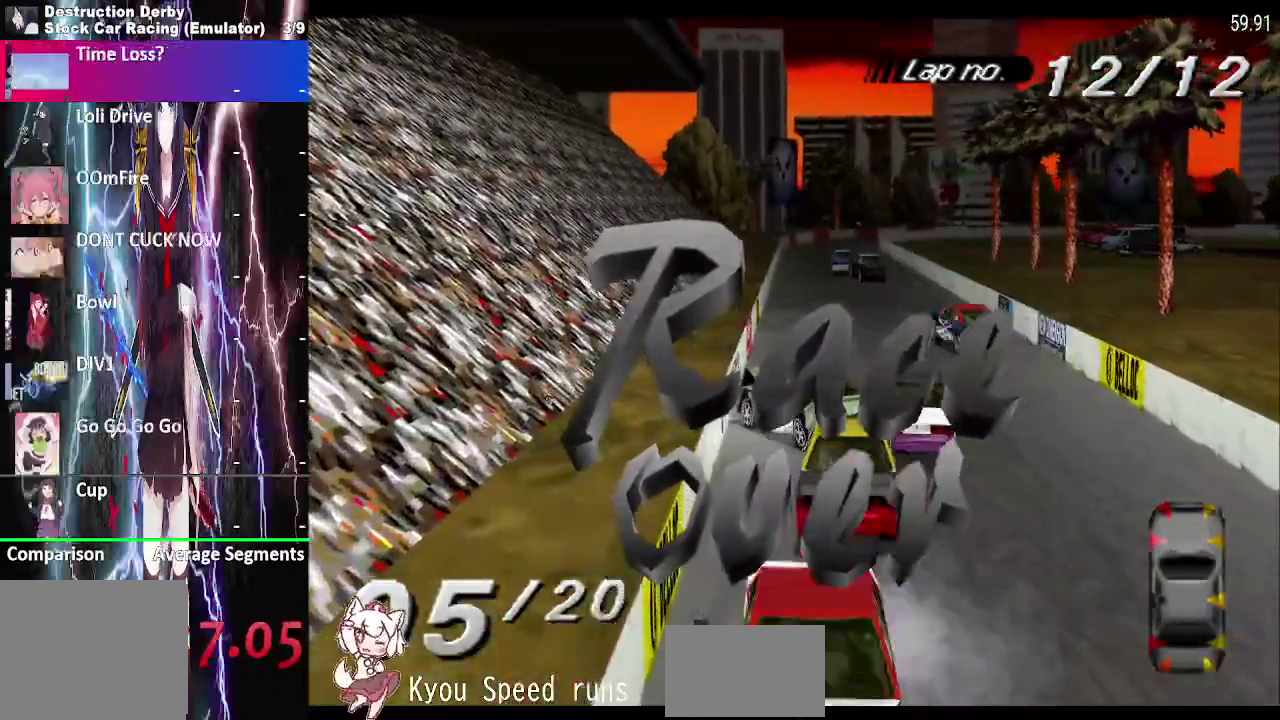
{"buttons": [], "right_stick": "center", "events": [[50, "R2", "down"], [117, "R2", "up"], [283, "R2", "down"], [350, "R2", "up"]]}
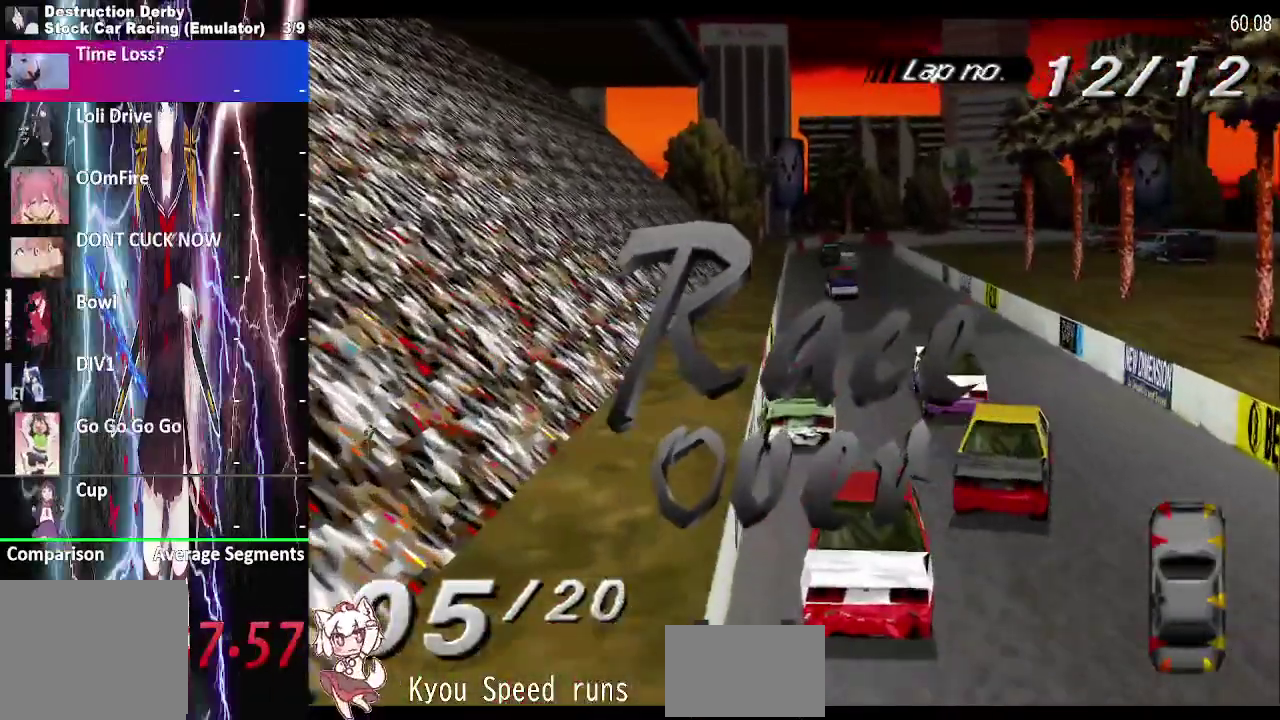
{"buttons": [], "right_stick": "center", "events": []}
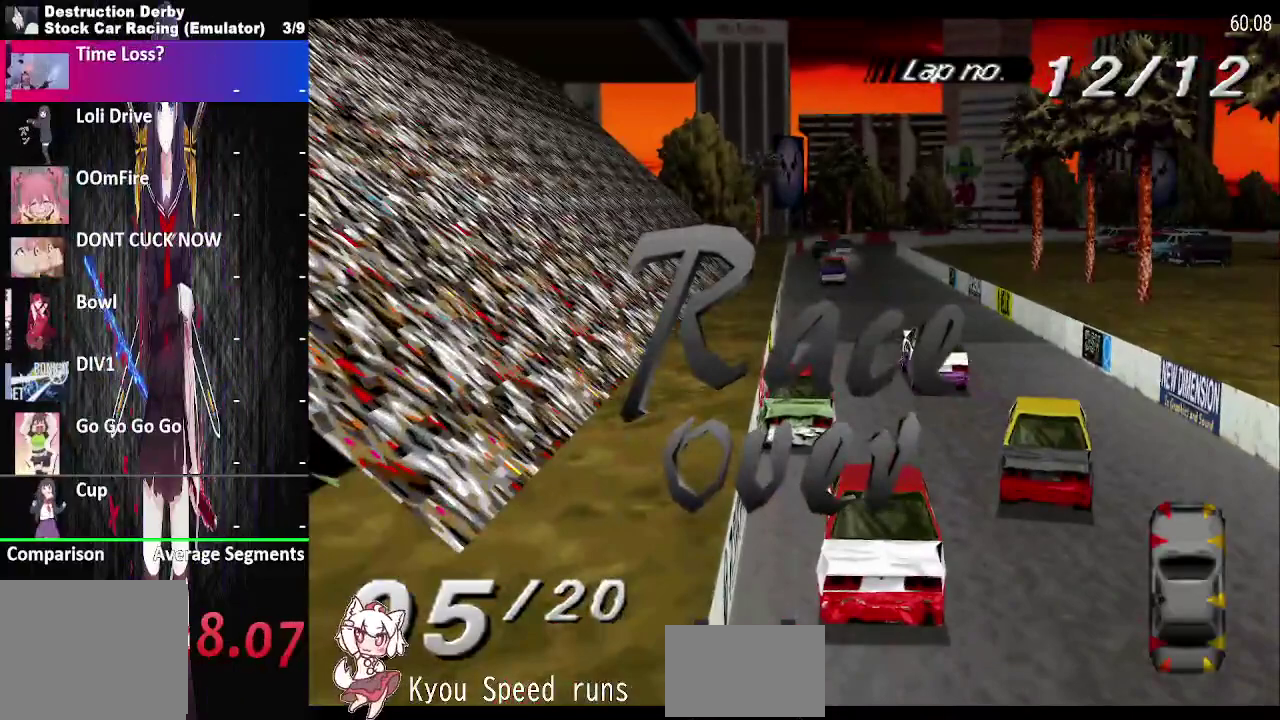
{"buttons": [], "right_stick": "center", "events": []}
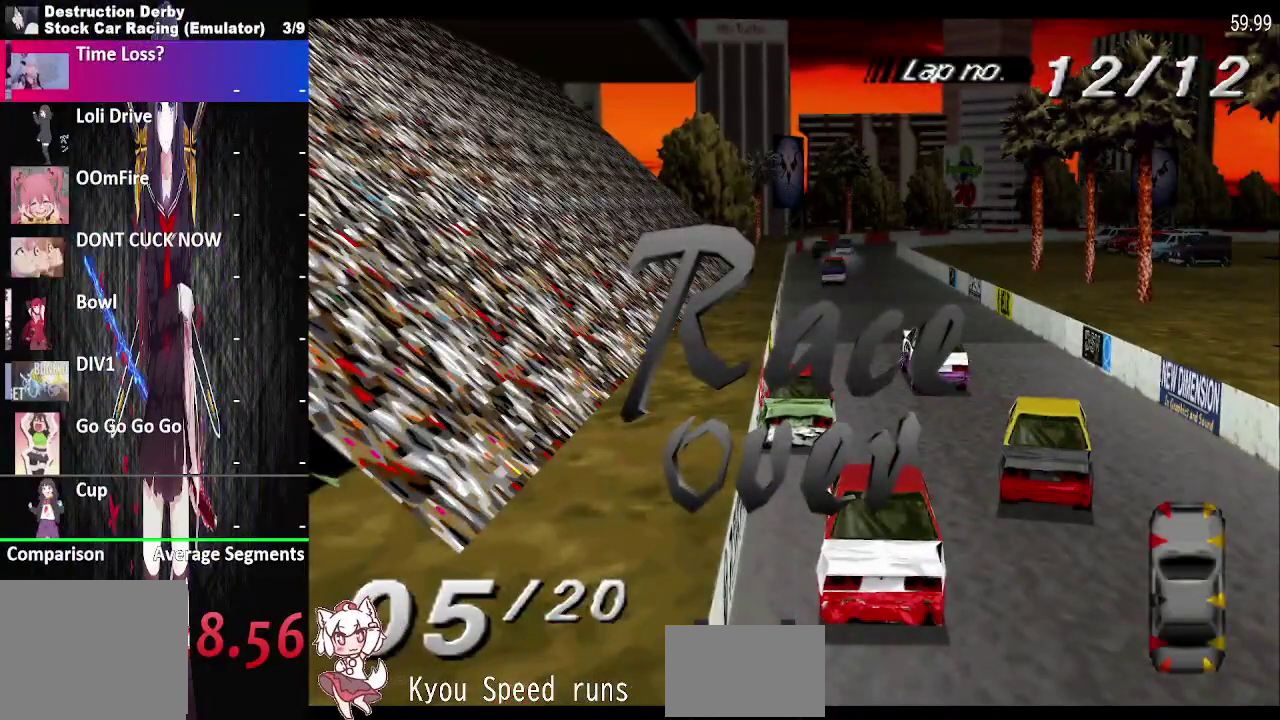
{"buttons": [], "right_stick": "center", "events": []}
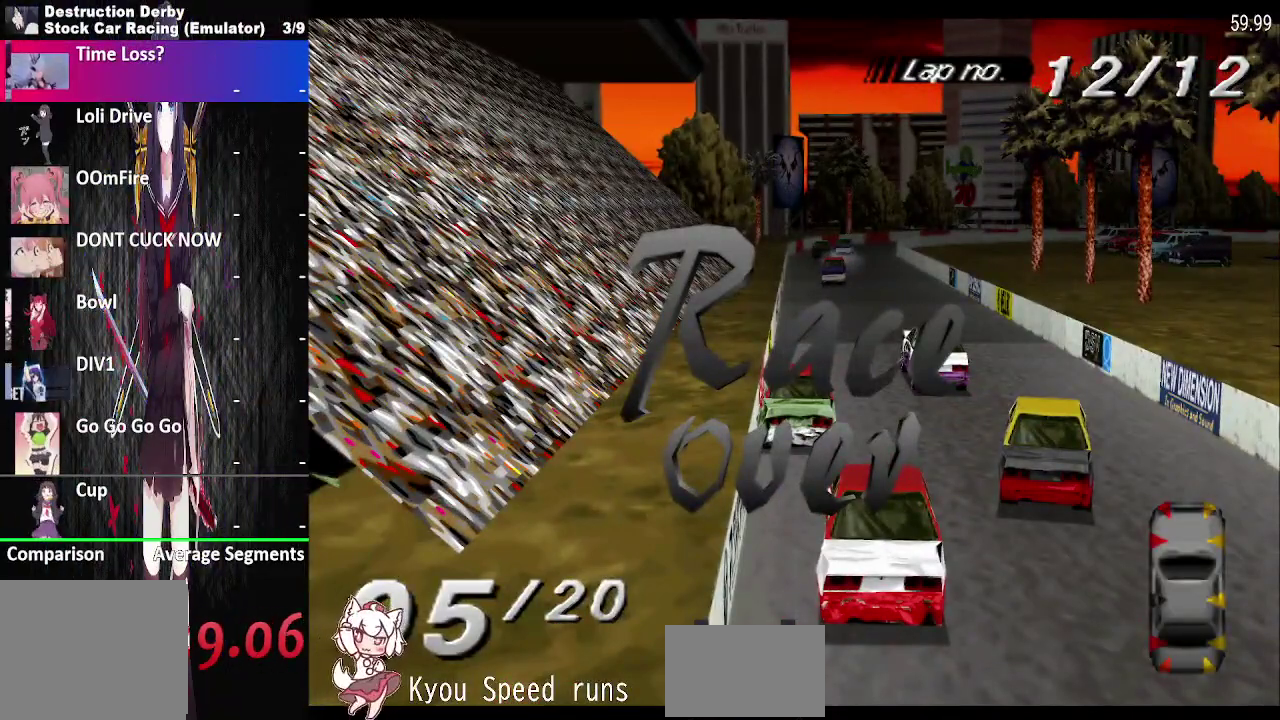
{"buttons": ["CROSS"], "right_stick": "center", "events": [[167, "CROSS", "down"], [317, "CROSS", "up"], [400, "CROSS", "down"]]}
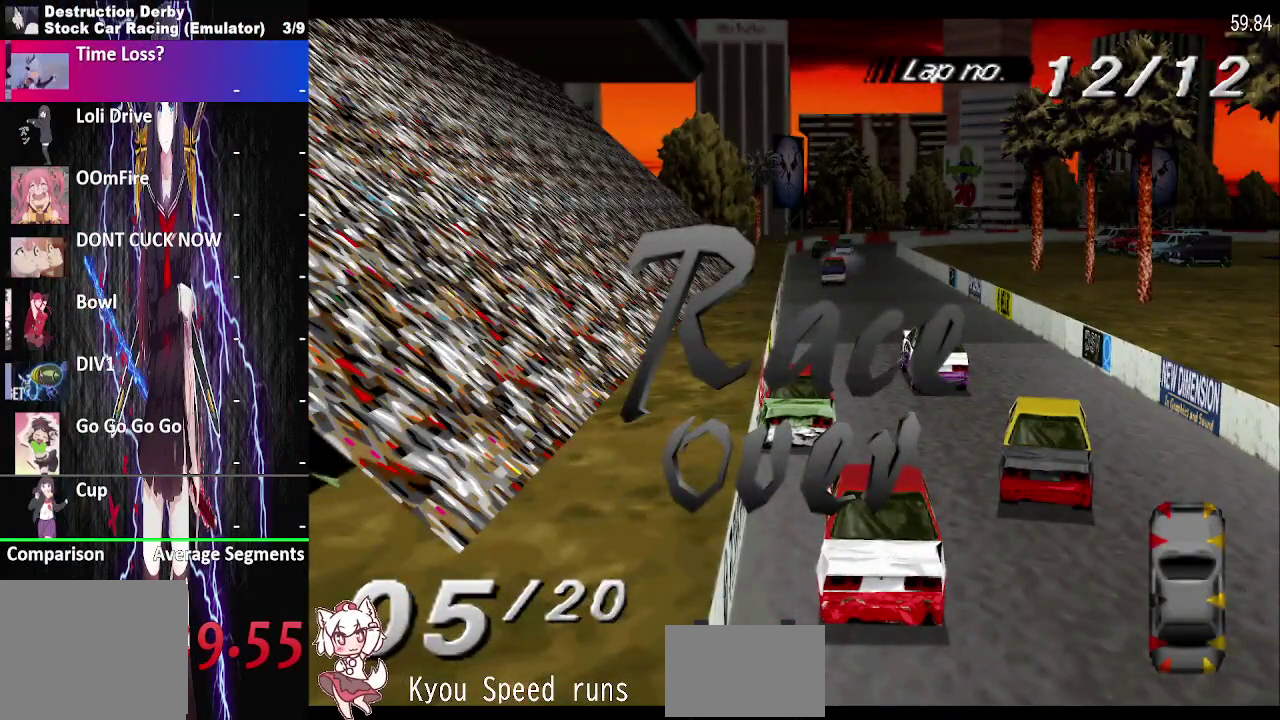
{"buttons": [], "right_stick": "center", "events": [[17, "CROSS", "up"], [100, "CROSS", "down"], [217, "CROSS", "up"]]}
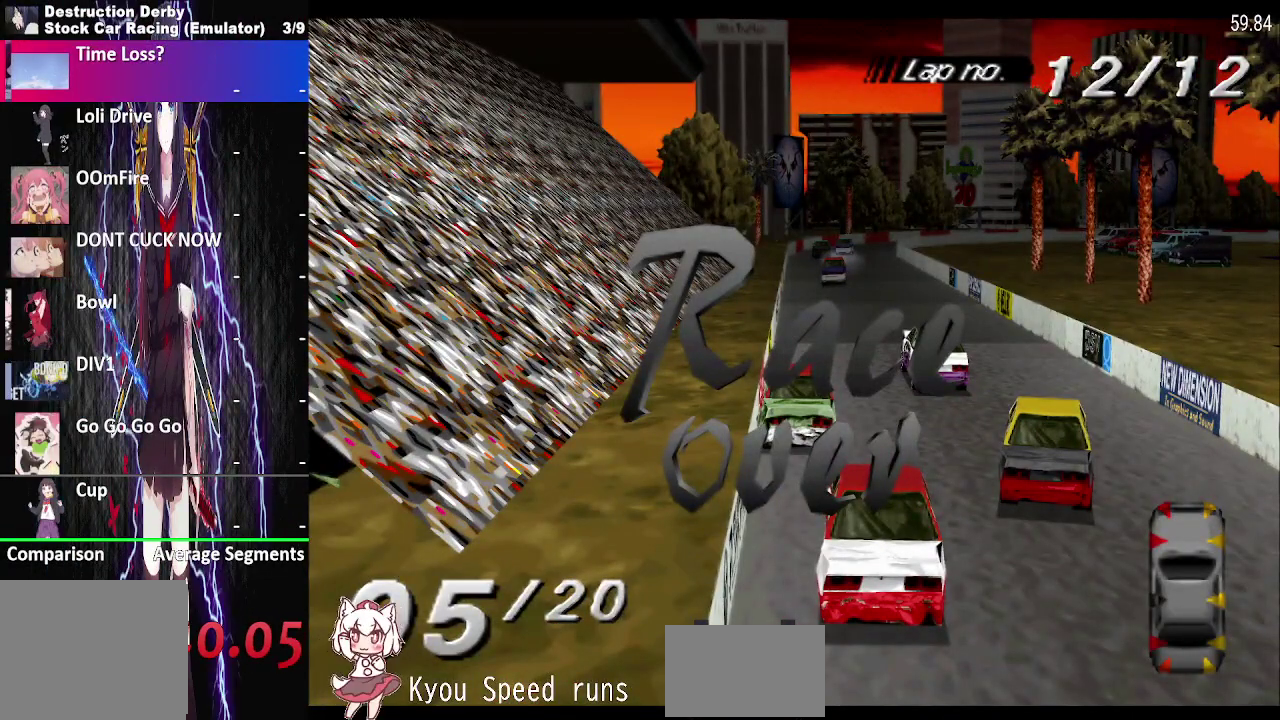
{"buttons": ["CROSS"], "right_stick": "center", "events": [[233, "CROSS", "down"], [350, "CROSS", "up"], [483, "CROSS", "down"]]}
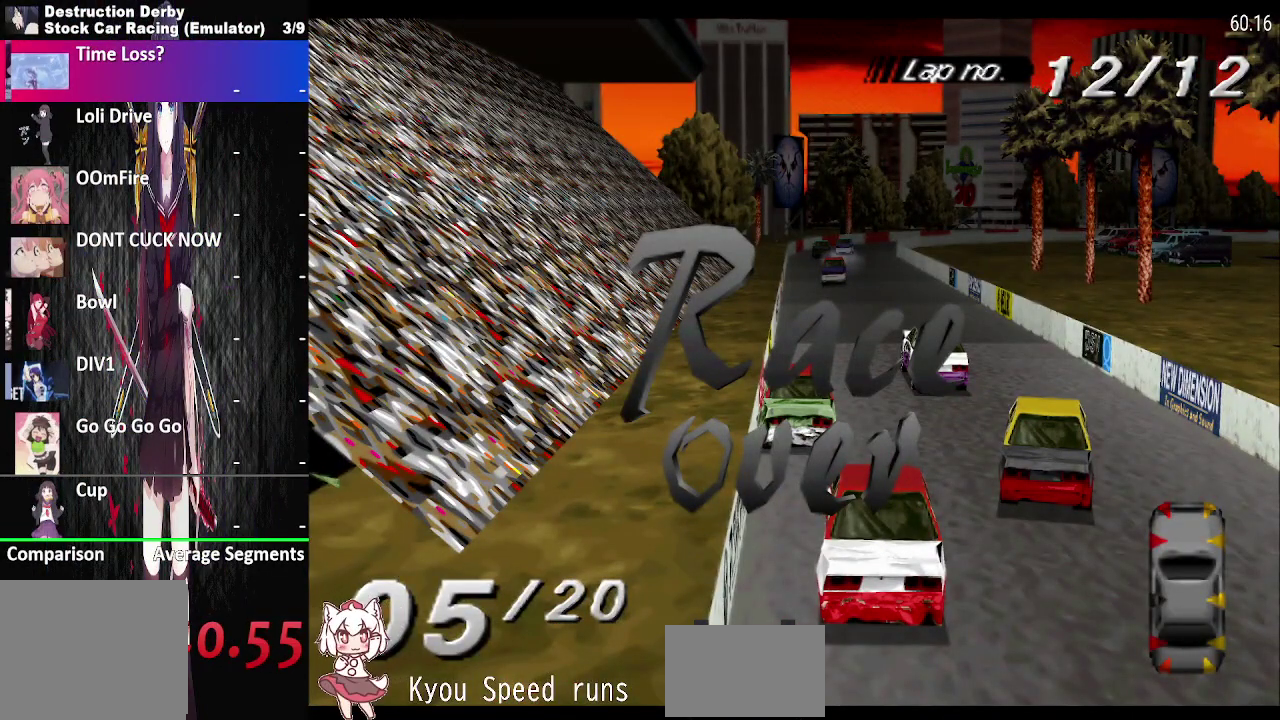
{"buttons": [], "right_stick": "center", "events": [[100, "CROSS", "up"], [250, "CROSS", "down"], [400, "CROSS", "up"]]}
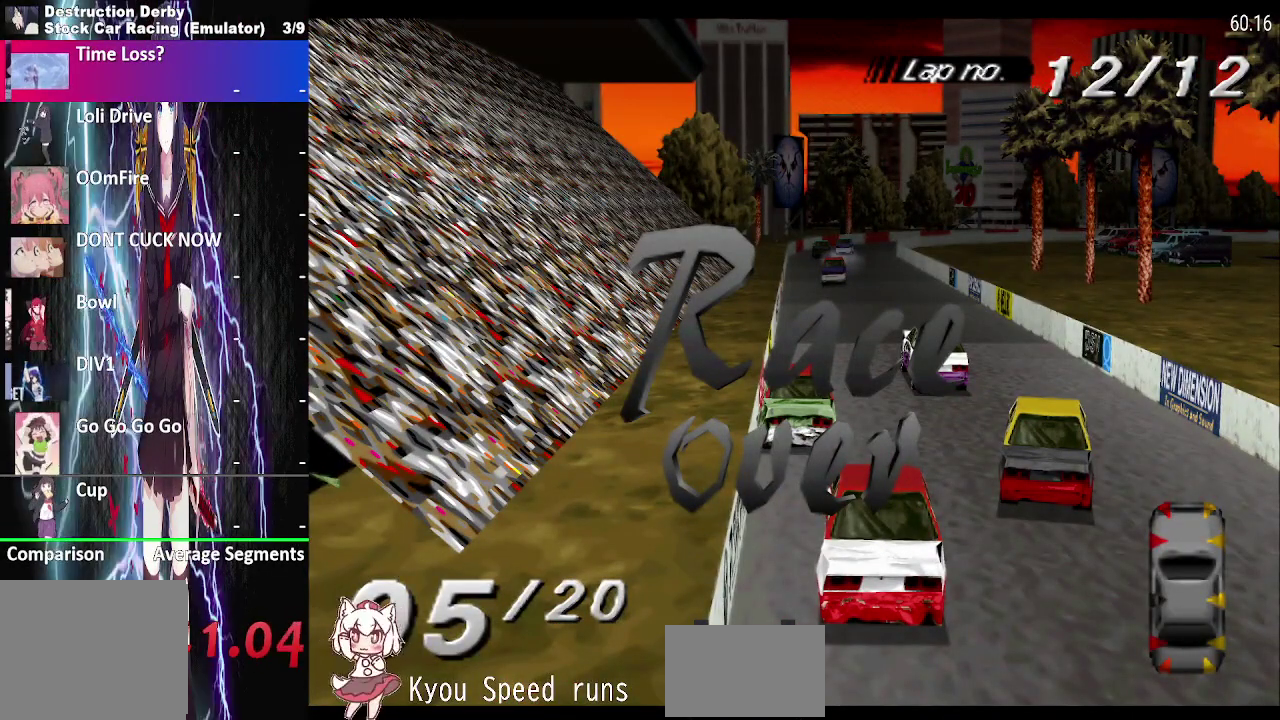
{"buttons": [], "right_stick": "center", "events": [[83, "CROSS", "down"], [250, "CROSS", "up"], [400, "CROSS", "down"], [483, "CROSS", "up"]]}
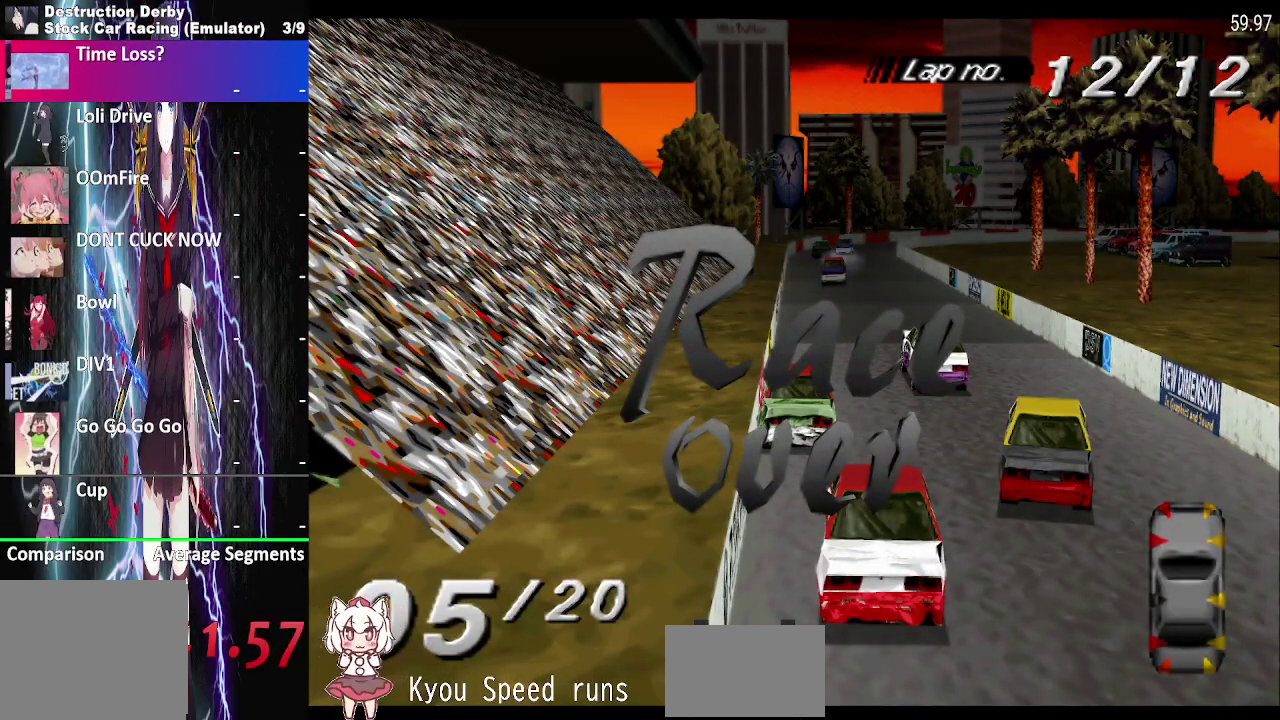
{"buttons": [], "right_stick": "center", "events": [[117, "CROSS", "down"], [233, "CROSS", "up"], [317, "CROSS", "down"], [467, "CROSS", "up"]]}
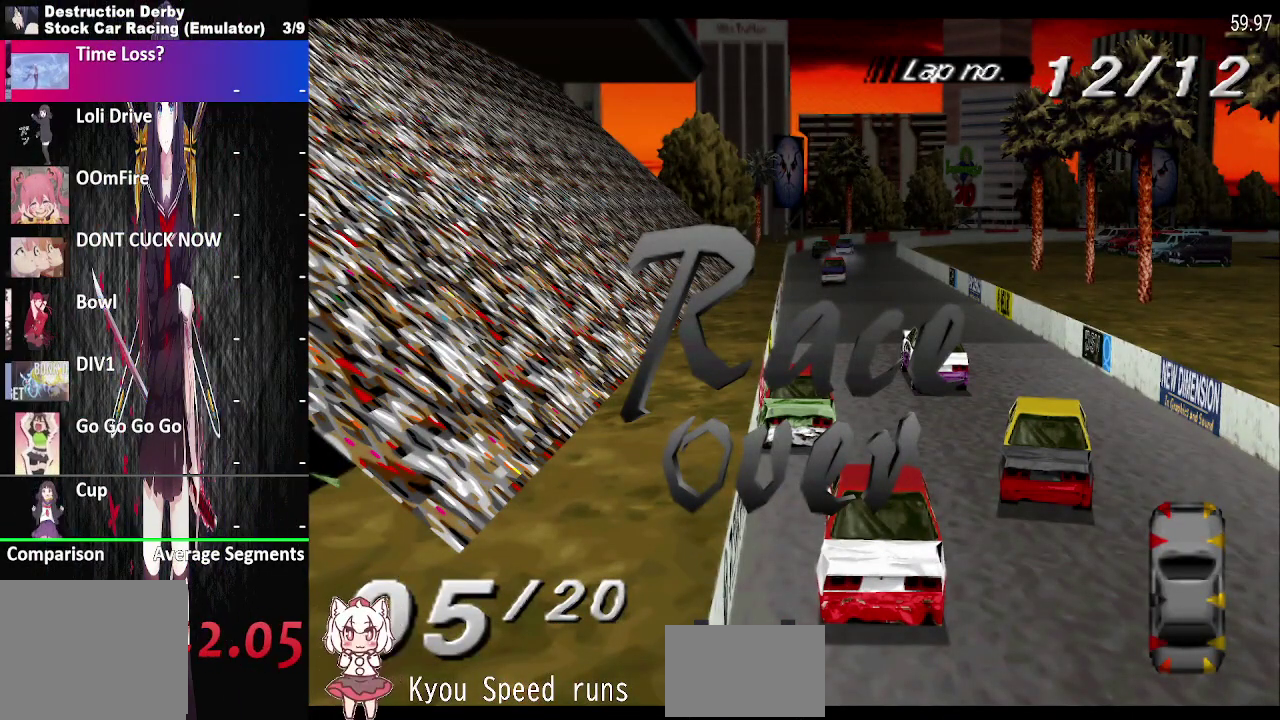
{"buttons": ["CROSS"], "right_stick": "center", "events": [[17, "CROSS", "down"], [167, "CROSS", "up"], [250, "CROSS", "down"], [400, "CROSS", "up"], [467, "CROSS", "down"]]}
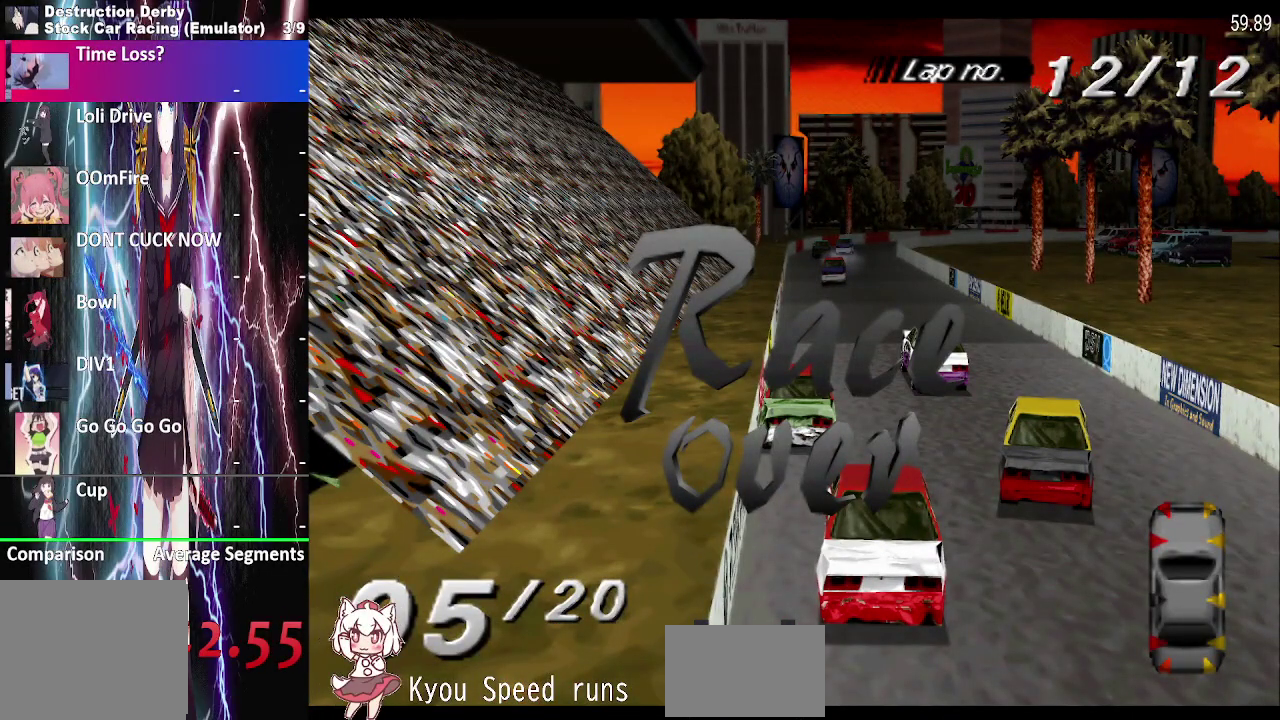
{"buttons": [], "right_stick": "center", "events": [[133, "CROSS", "up"]]}
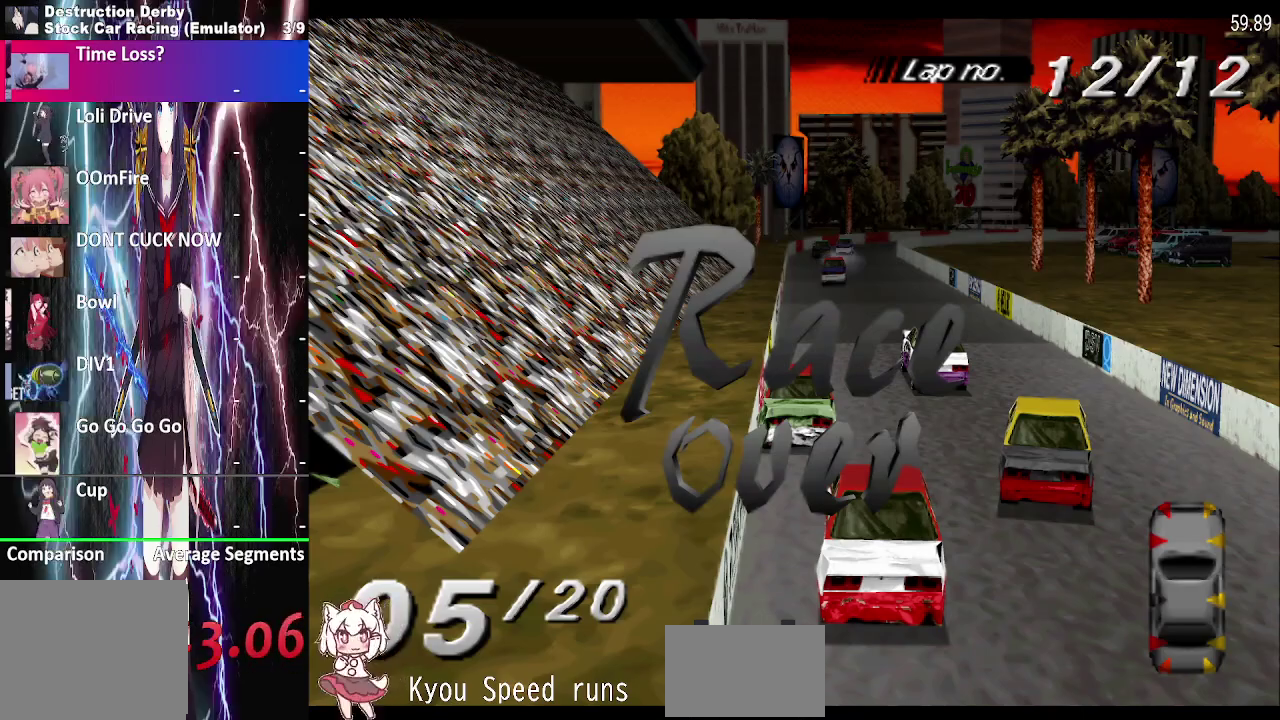
{"buttons": [], "right_stick": "center", "events": [[33, "CROSS", "down"], [133, "CROSS", "up"], [200, "CROSS", "down"], [283, "CROSS", "up"], [367, "CROSS", "down"], [467, "CROSS", "up"]]}
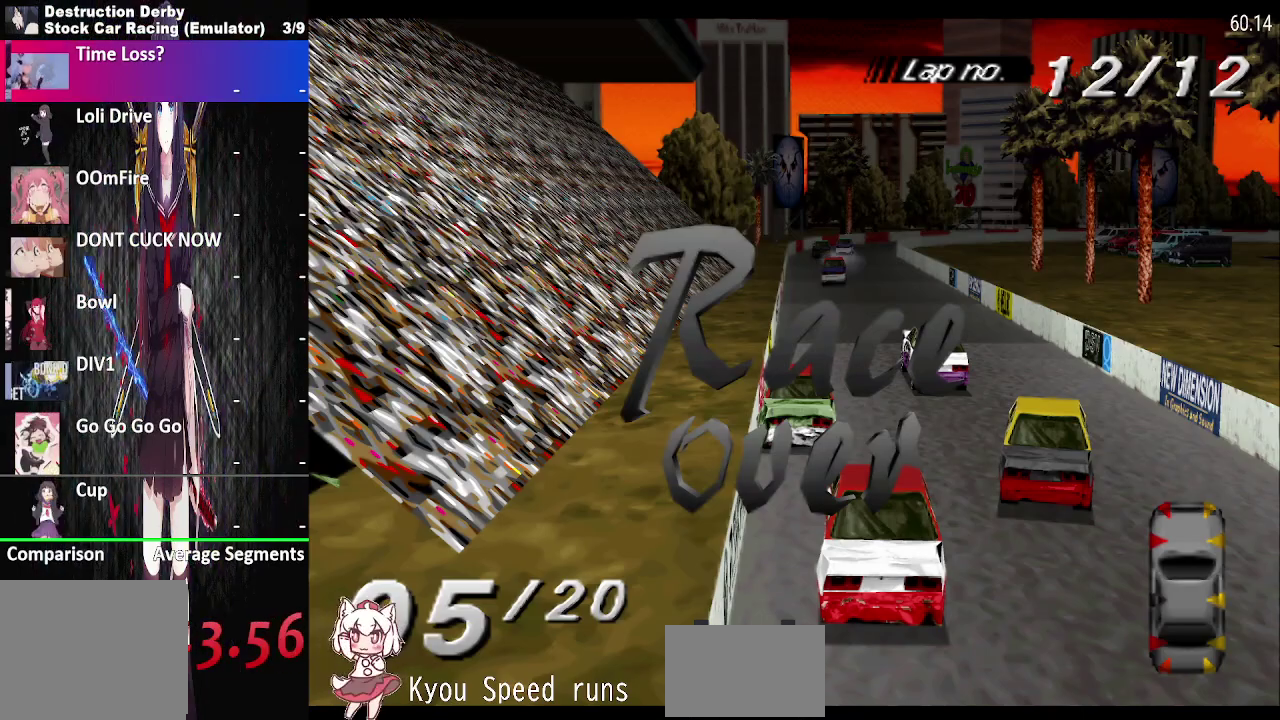
{"buttons": ["CROSS"], "right_stick": "center", "events": [[33, "CROSS", "down"], [133, "CROSS", "up"], [233, "CROSS", "down"], [333, "CROSS", "up"], [417, "CROSS", "down"]]}
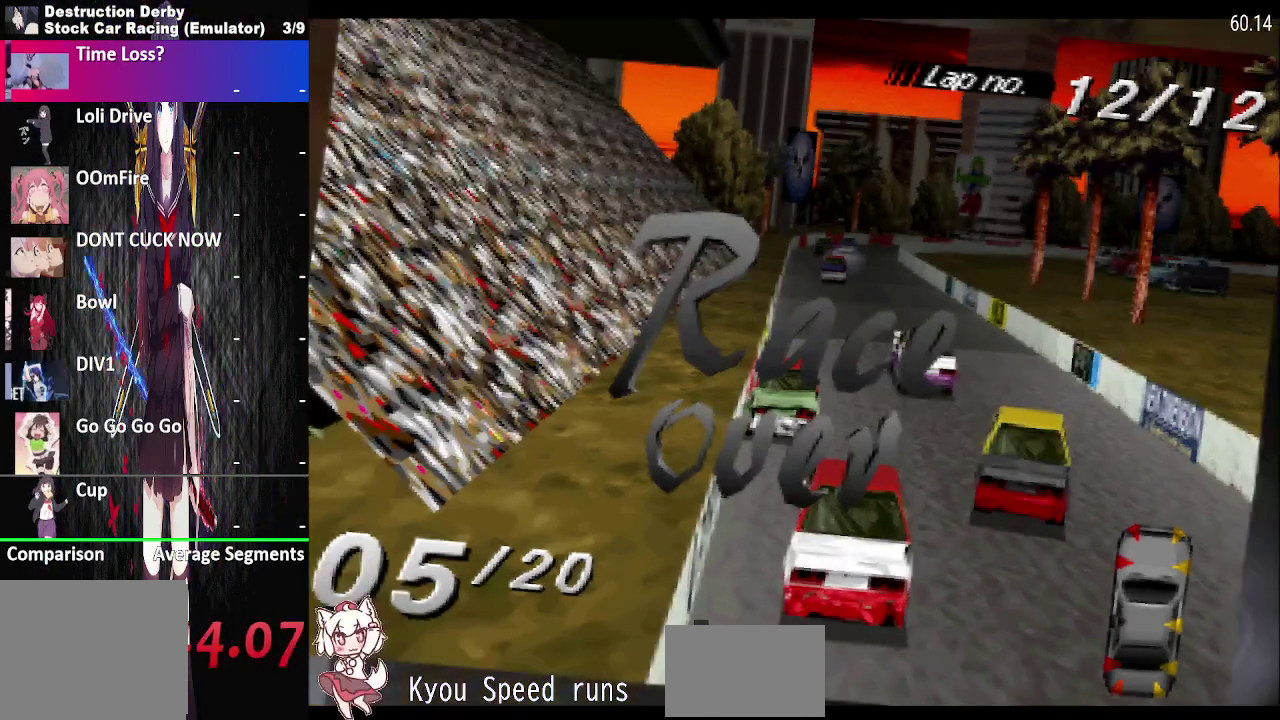
{"buttons": [], "right_stick": "center", "events": [[33, "CROSS", "up"], [133, "CROSS", "down"], [267, "CROSS", "up"], [400, "CROSS", "down"], [500, "CROSS", "up"]]}
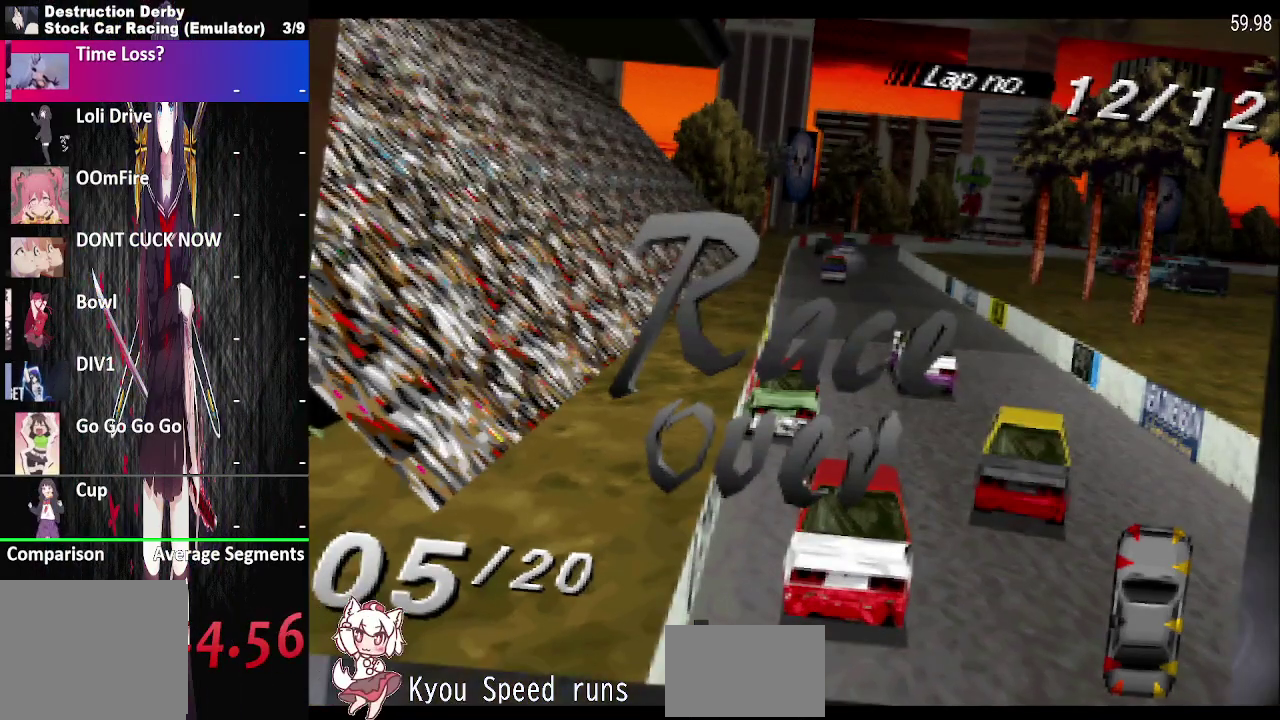
{"buttons": [], "right_stick": "center", "events": []}
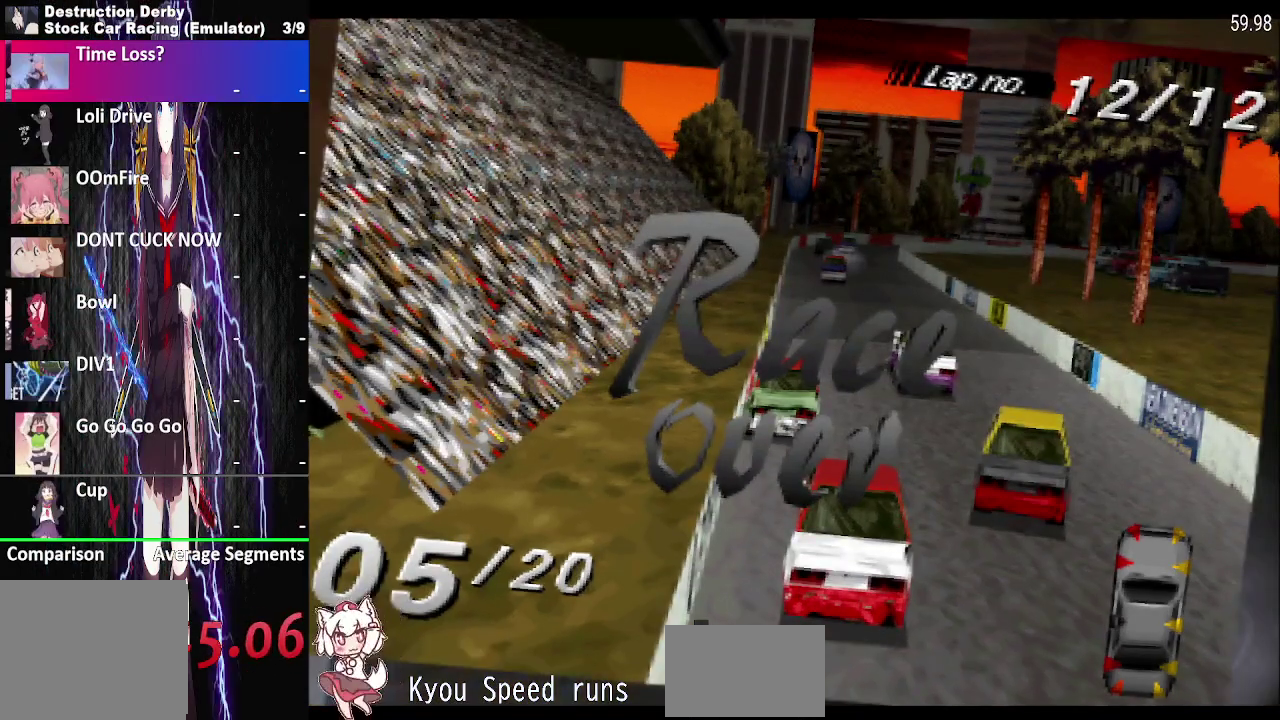
{"buttons": [], "right_stick": "center", "events": []}
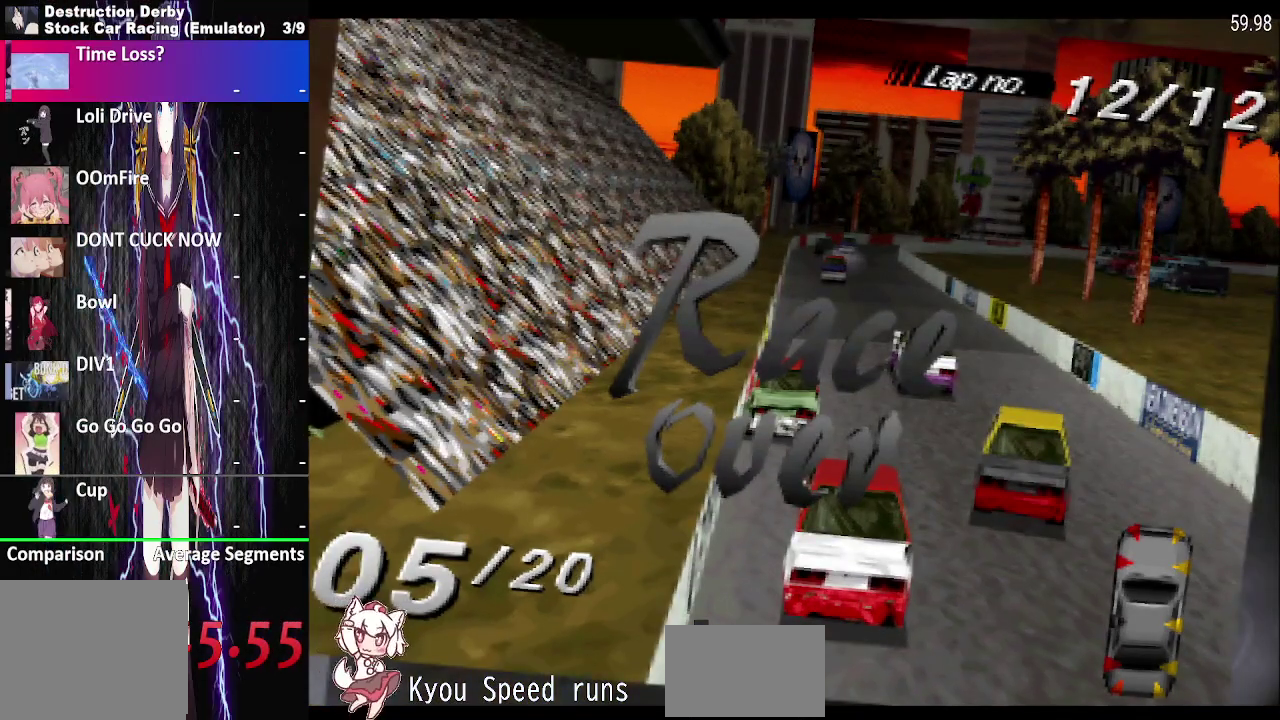
{"buttons": [], "right_stick": "center", "events": []}
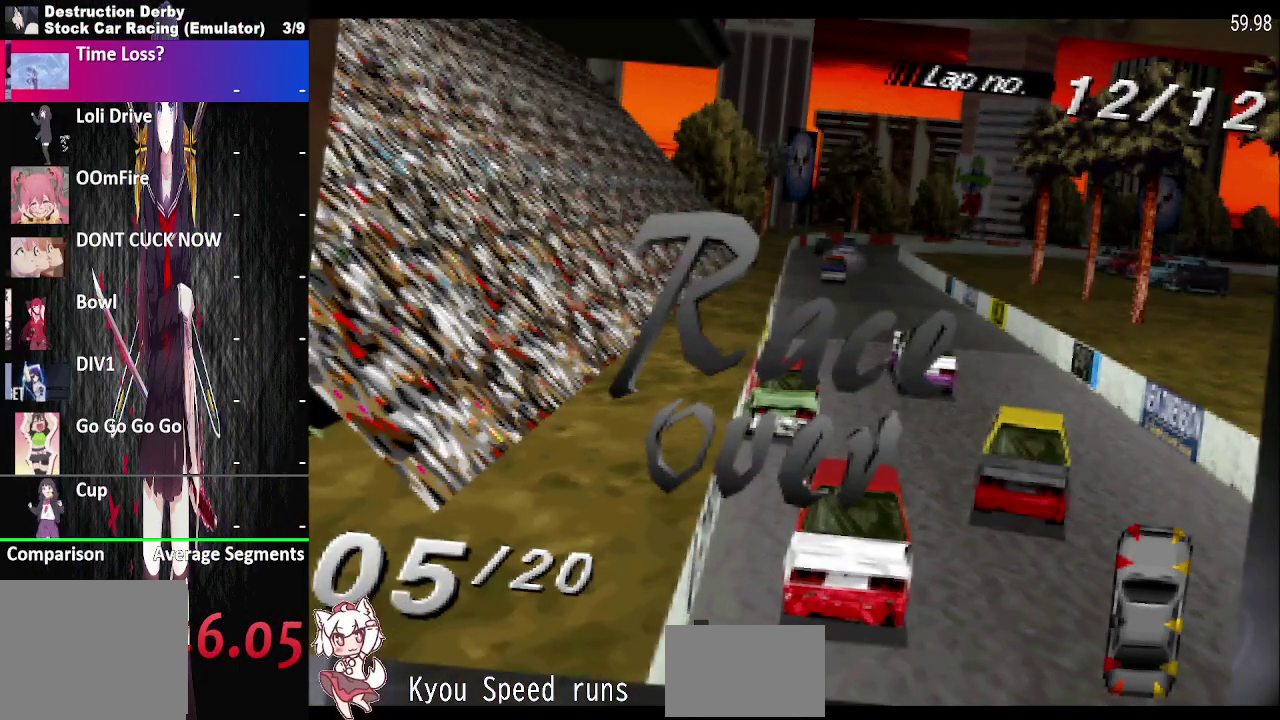
{"buttons": [], "right_stick": "center", "events": []}